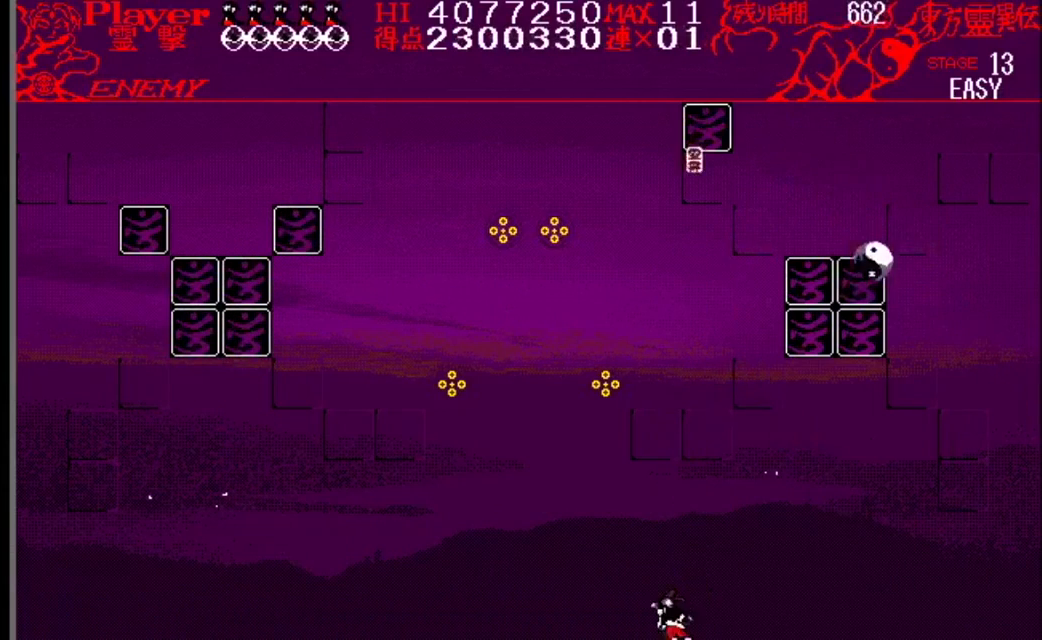
Gameplay with a controller (Nintendo layout); each line is a JSON object with the inputs held at the frame after it. "events" lists button and stick changes between this image and that frame as [ms after this image, input, new state], when the widget could be followed in between. Not read: L1 L3 R1 R3.
{"buttons": [], "events": [[66, "DPAD_LEFT", "up"], [233, "DPAD_RIGHT", "down"], [383, "DPAD_RIGHT", "up"]]}
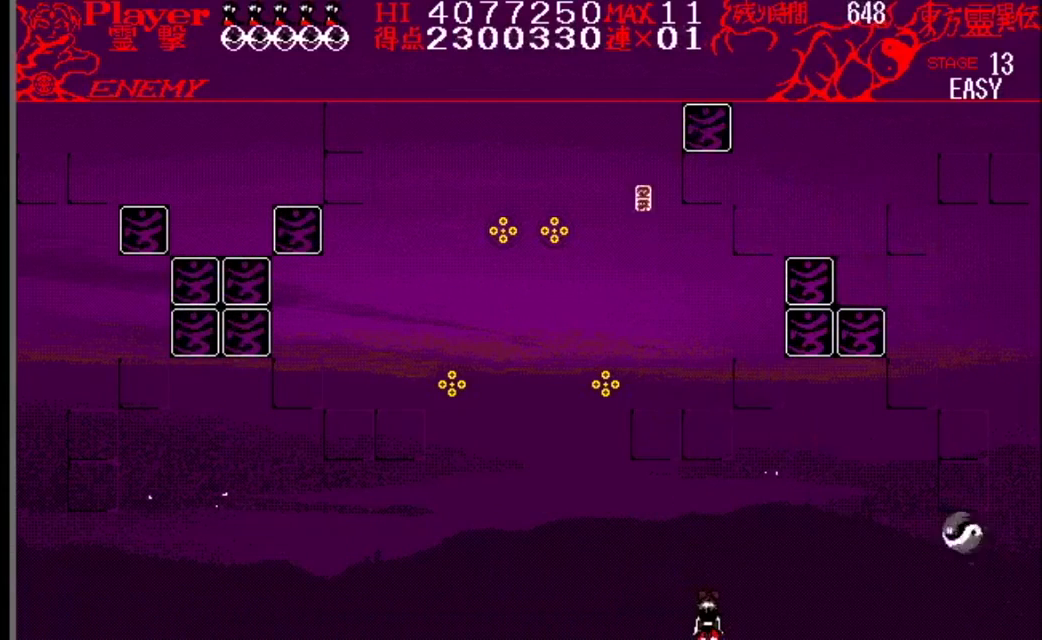
{"buttons": [], "events": [[234, "DPAD_LEFT", "down"], [367, "DPAD_LEFT", "up"]]}
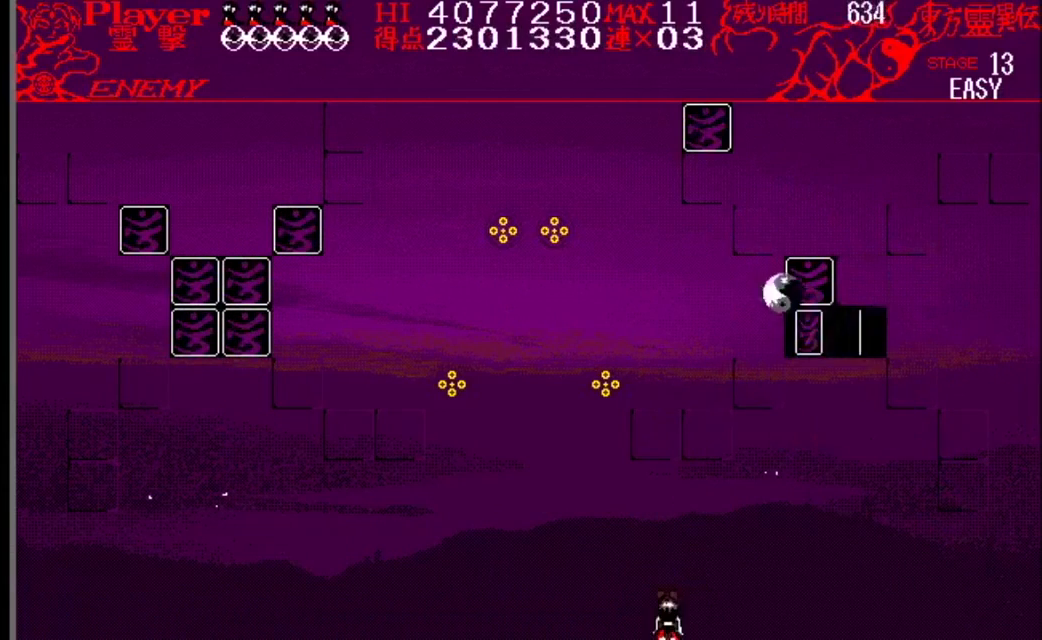
{"buttons": [], "events": []}
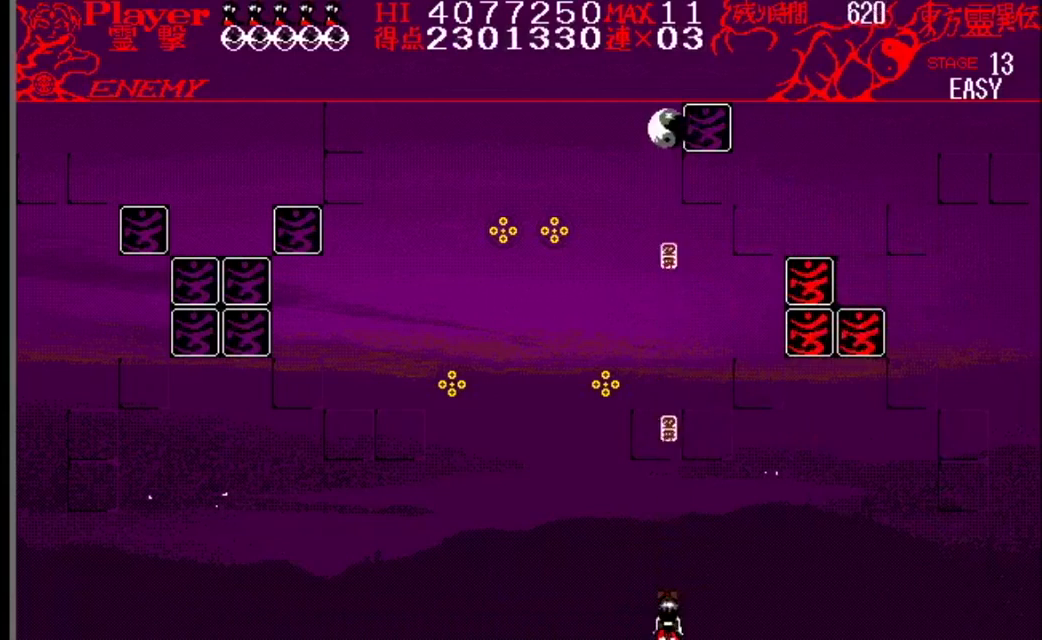
{"buttons": [], "events": [[17, "DPAD_RIGHT", "down"], [501, "DPAD_RIGHT", "up"]]}
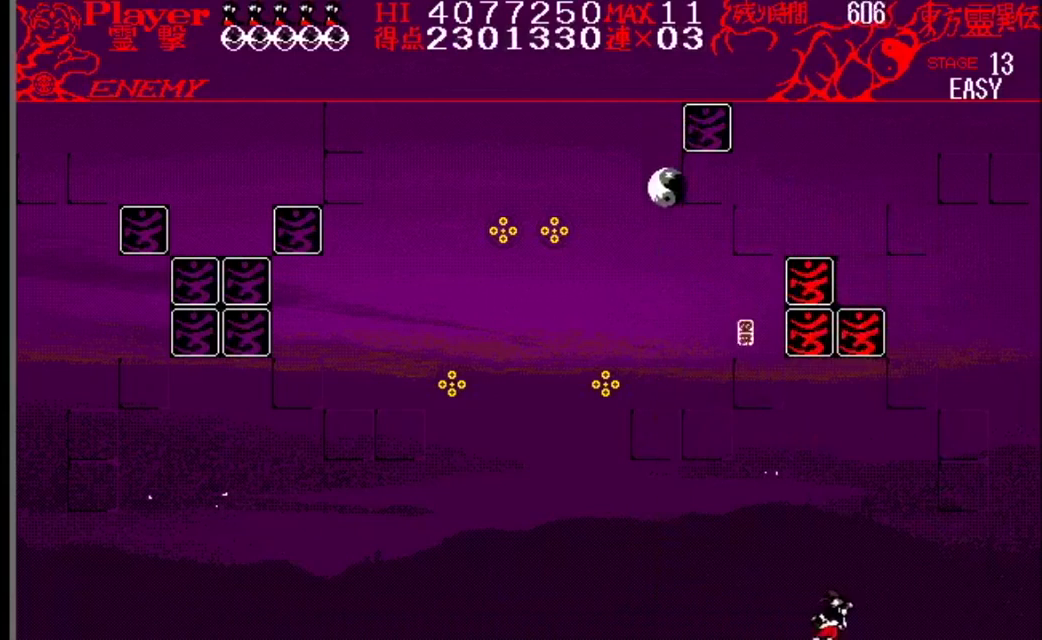
{"buttons": [], "events": [[250, "DPAD_LEFT", "down"], [433, "DPAD_LEFT", "up"]]}
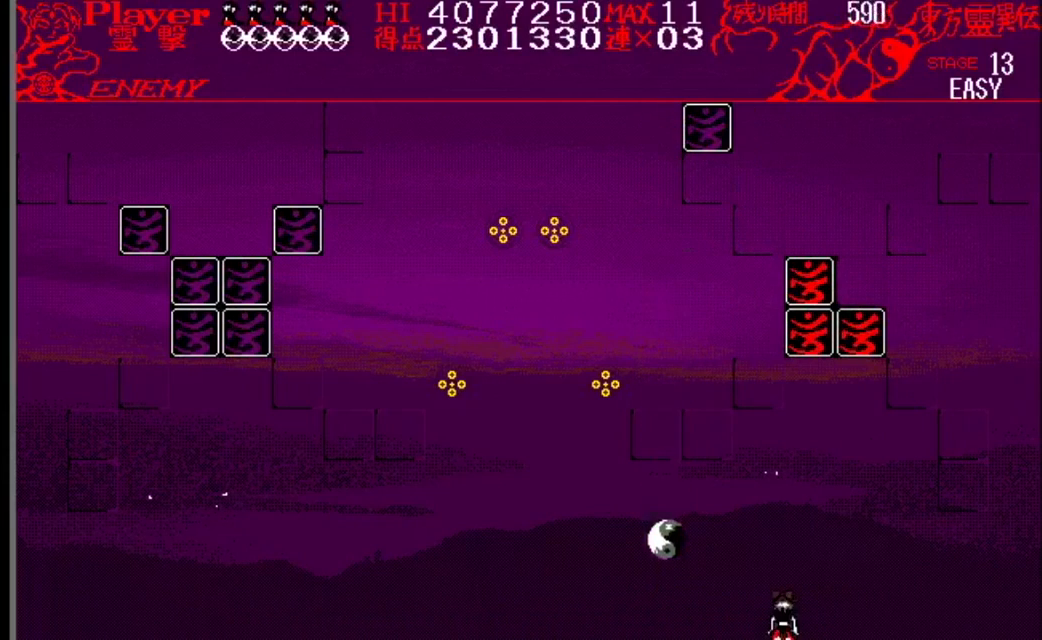
{"buttons": ["DPAD_LEFT"], "events": [[234, "DPAD_LEFT", "down"]]}
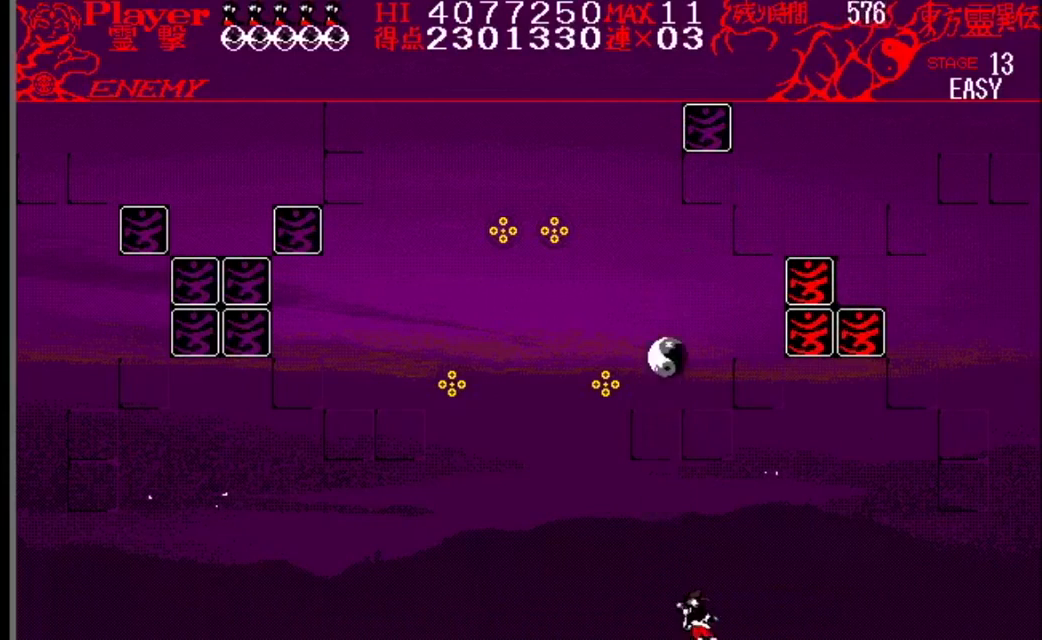
{"buttons": [], "events": [[116, "DPAD_LEFT", "up"]]}
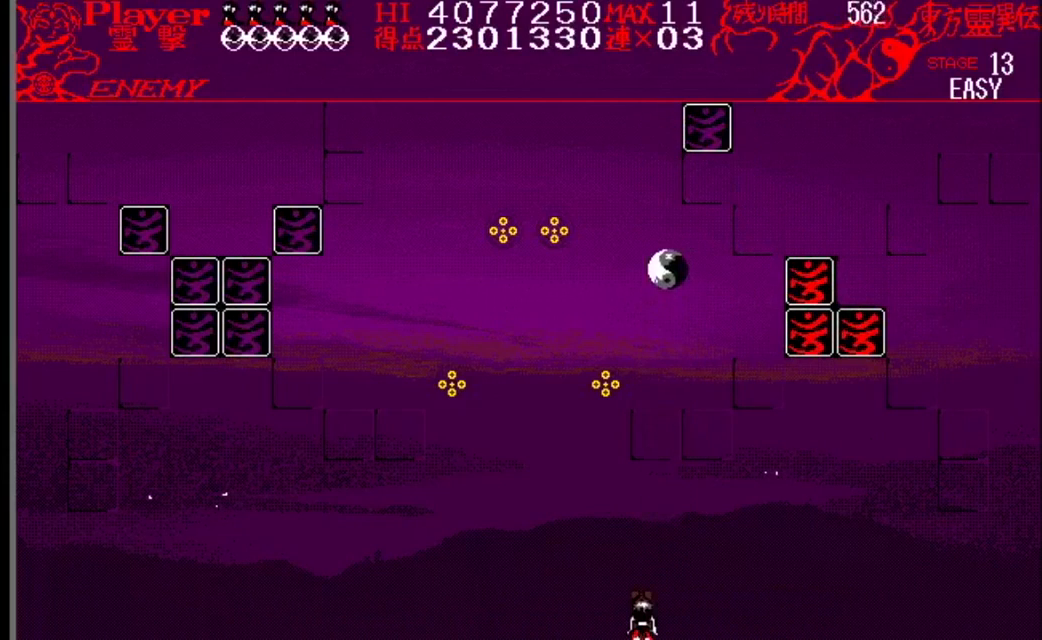
{"buttons": [], "events": [[184, "DPAD_LEFT", "down"], [334, "DPAD_LEFT", "up"]]}
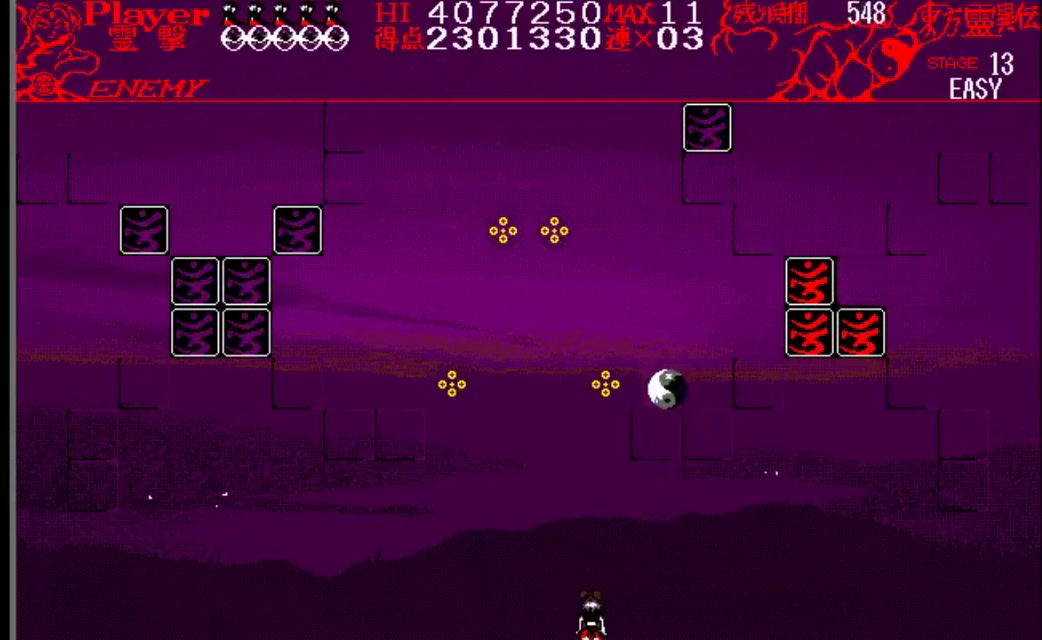
{"buttons": ["DPAD_RIGHT"], "events": [[217, "DPAD_RIGHT", "down"], [267, "Y", "down"], [467, "Y", "up"]]}
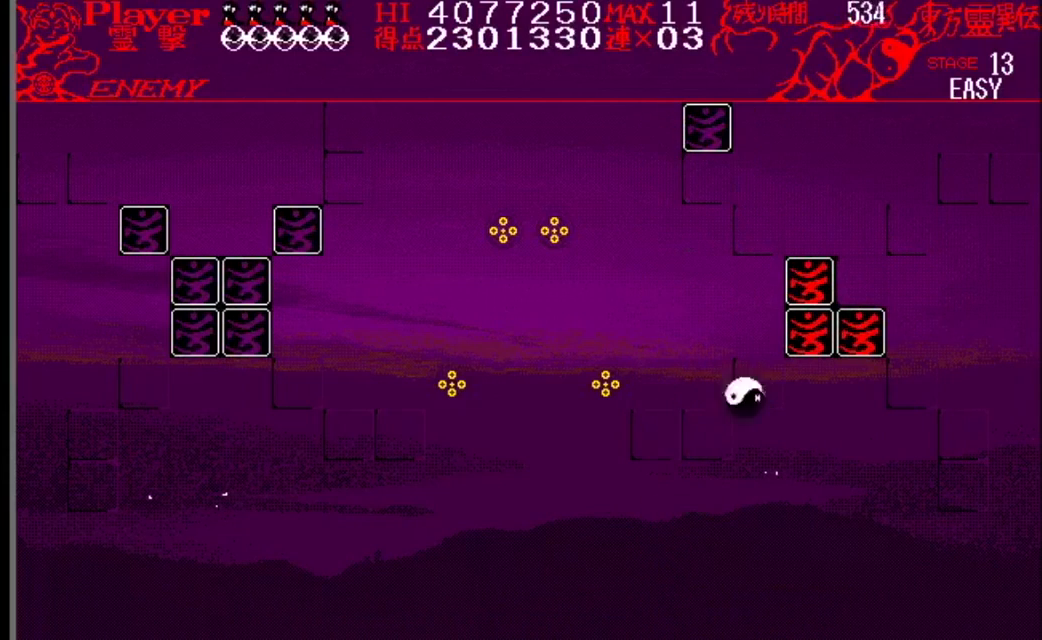
{"buttons": ["DPAD_LEFT"], "events": [[100, "DPAD_RIGHT", "up"], [217, "DPAD_LEFT", "down"]]}
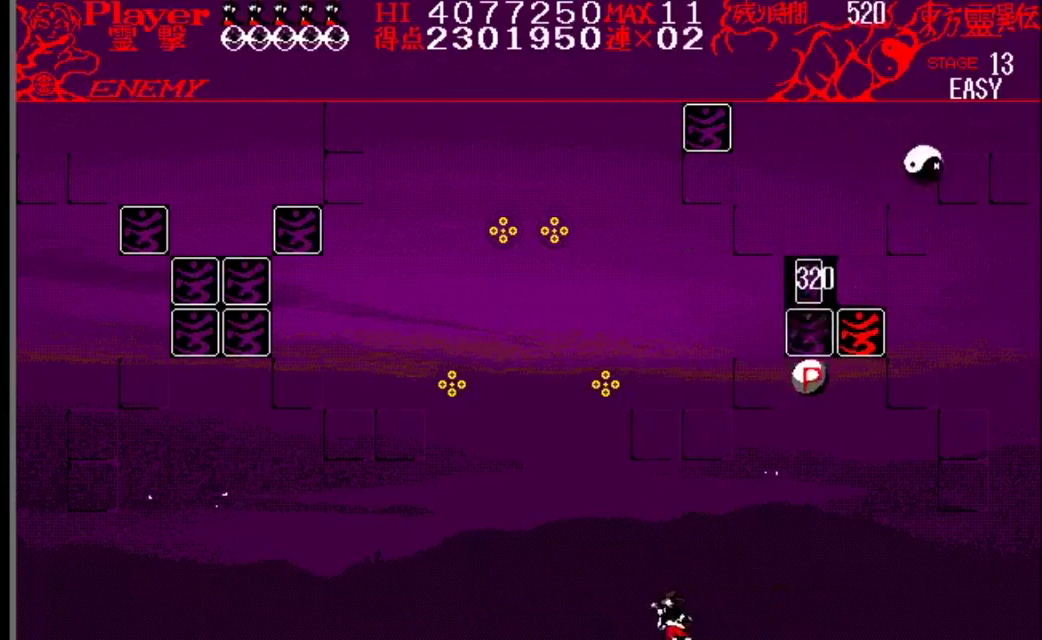
{"buttons": [], "events": [[50, "DPAD_LEFT", "up"], [100, "DPAD_RIGHT", "down"], [500, "DPAD_RIGHT", "up"]]}
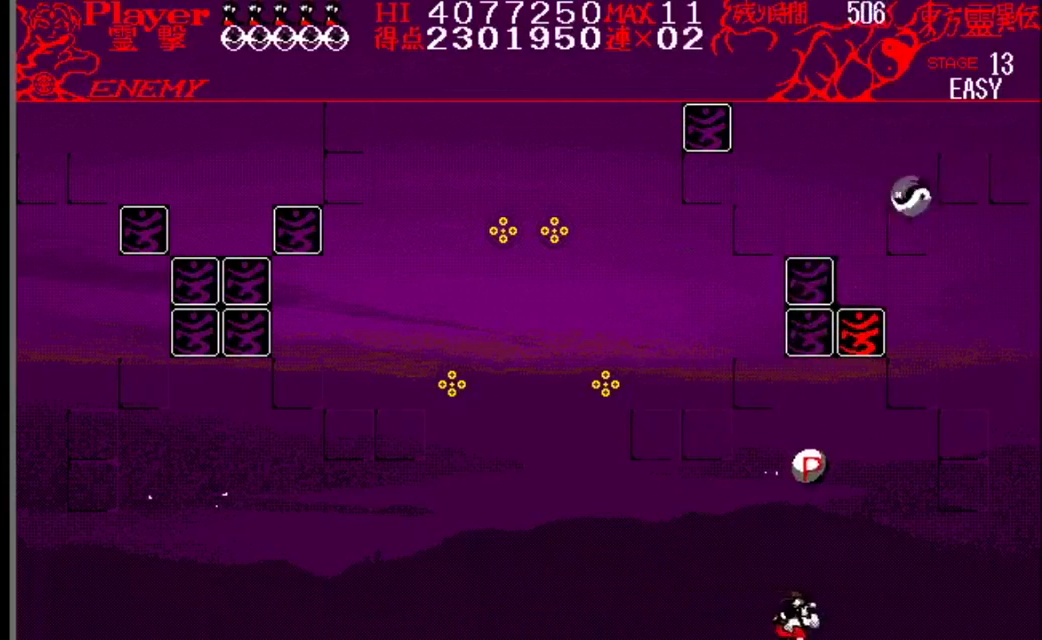
{"buttons": ["Y"], "events": [[284, "DPAD_RIGHT", "down"], [334, "DPAD_RIGHT", "up"], [401, "Y", "down"]]}
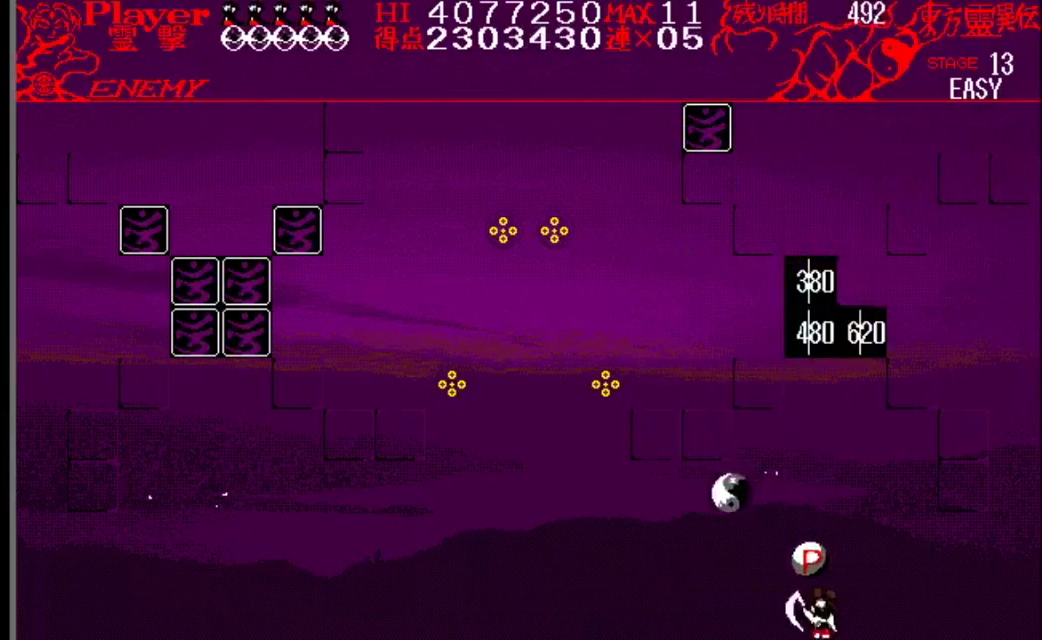
{"buttons": ["DPAD_LEFT"], "events": [[283, "Y", "up"], [400, "DPAD_LEFT", "down"]]}
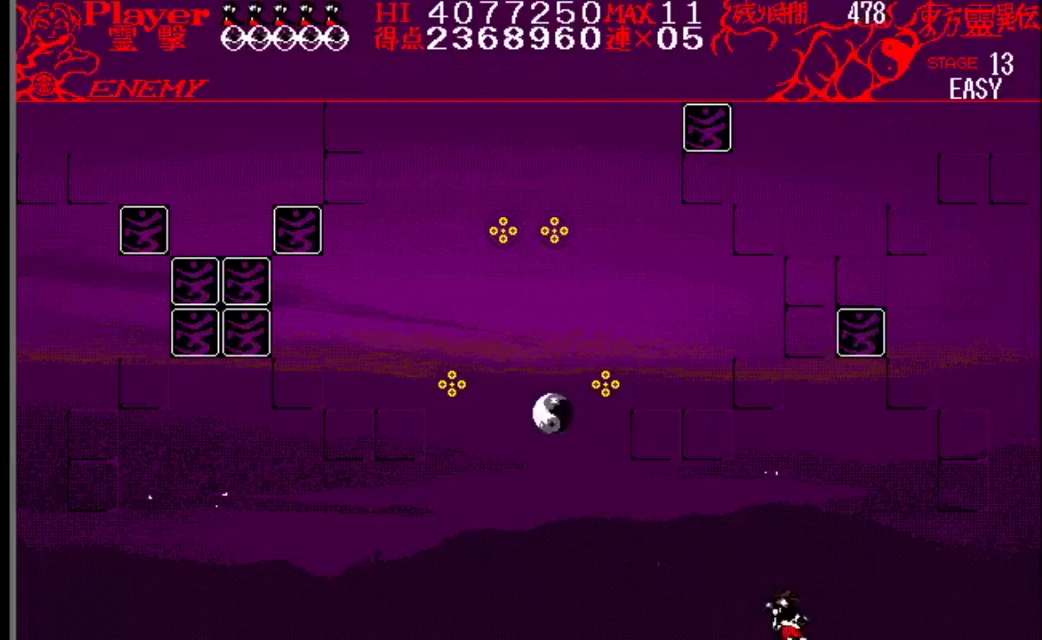
{"buttons": [], "events": [[467, "DPAD_LEFT", "up"]]}
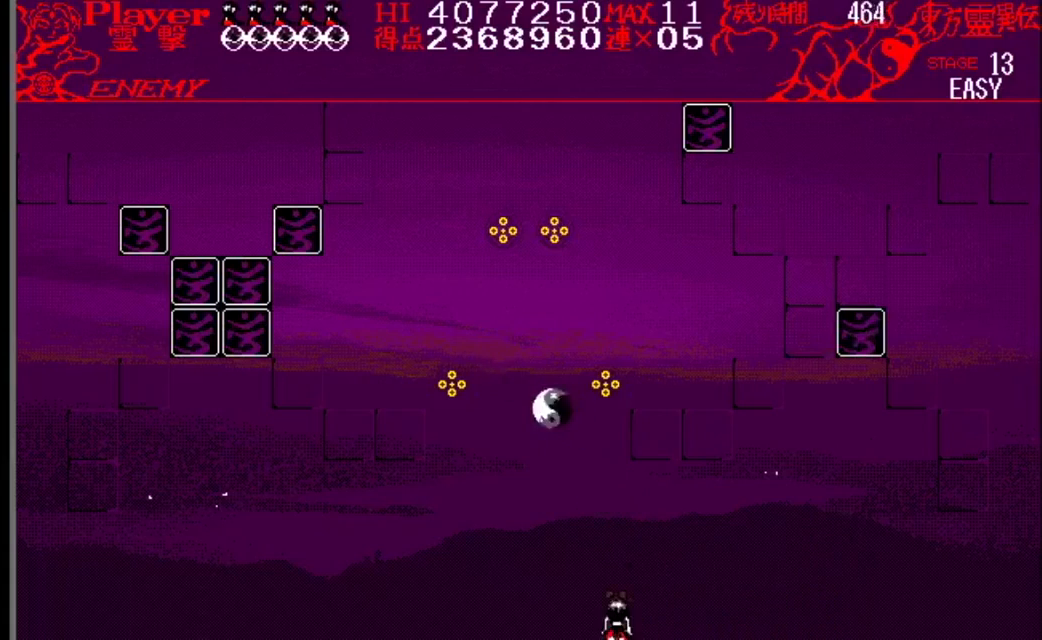
{"buttons": ["DPAD_RIGHT"], "events": [[33, "DPAD_RIGHT", "down"], [33, "Y", "down"], [66, "DPAD_RIGHT", "up"], [267, "DPAD_RIGHT", "down"], [317, "Y", "up"]]}
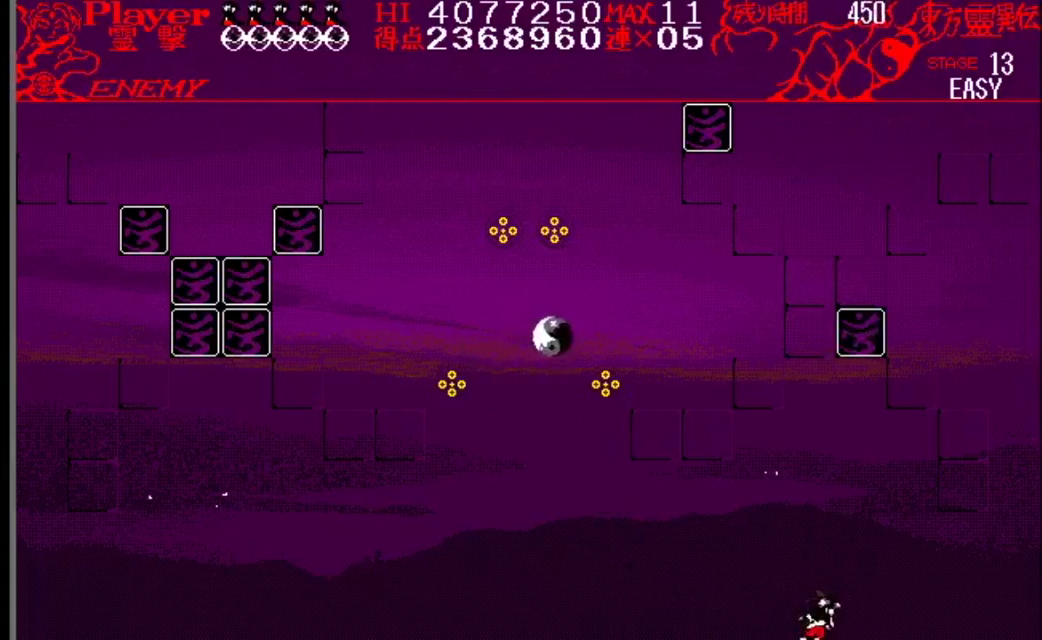
{"buttons": ["DPAD_LEFT"], "events": [[134, "DPAD_RIGHT", "up"], [217, "DPAD_LEFT", "down"]]}
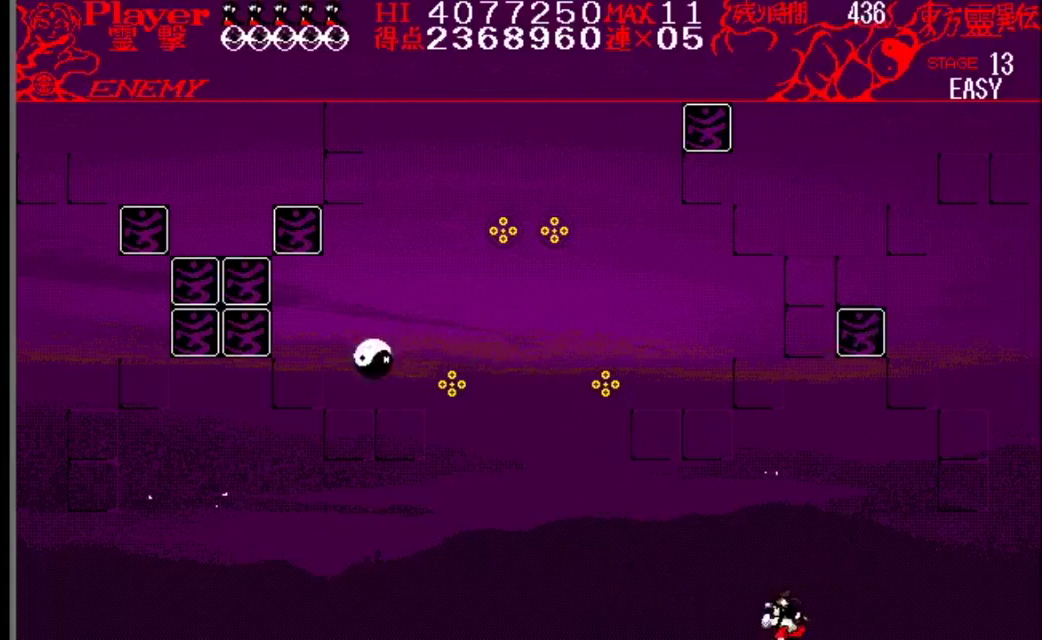
{"buttons": ["DPAD_LEFT"], "events": [[50, "DPAD_LEFT", "up"], [150, "DPAD_LEFT", "down"]]}
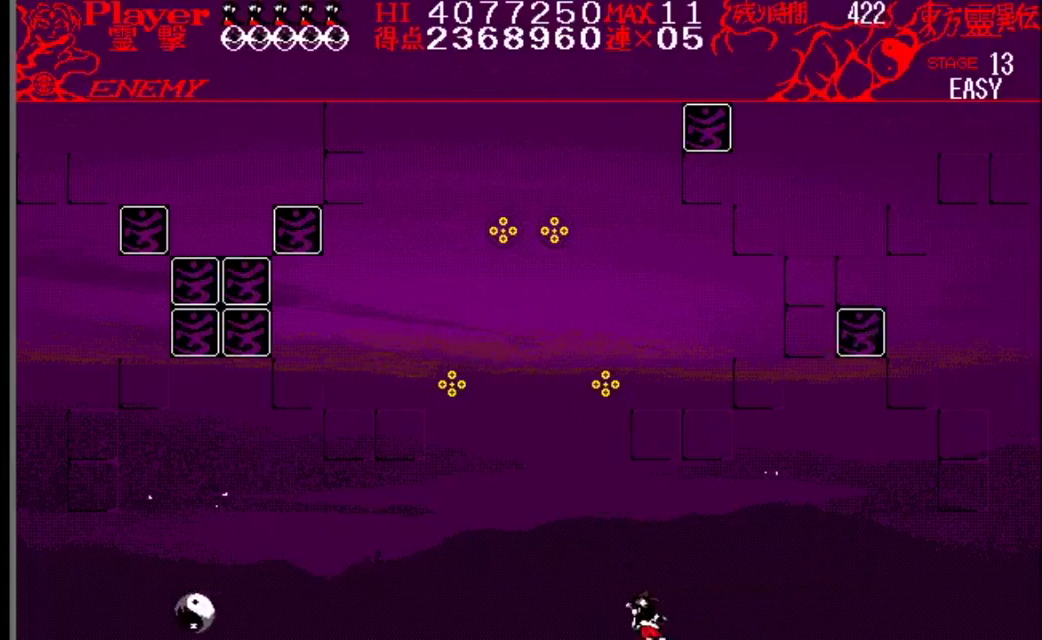
{"buttons": ["DPAD_LEFT"], "events": []}
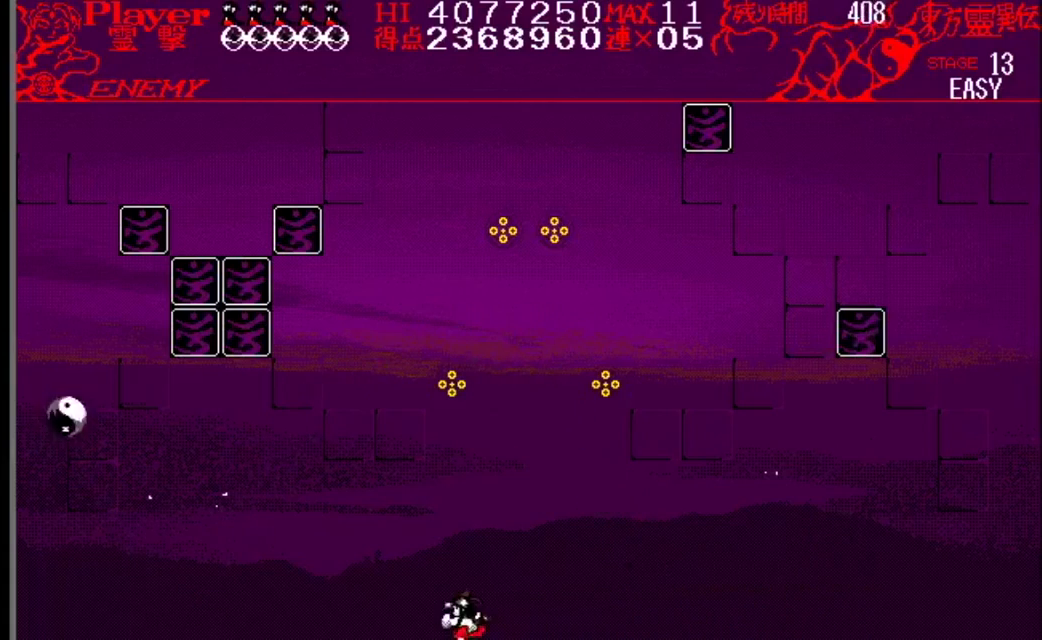
{"buttons": ["DPAD_RIGHT"], "events": [[234, "DPAD_LEFT", "up"], [334, "DPAD_RIGHT", "down"]]}
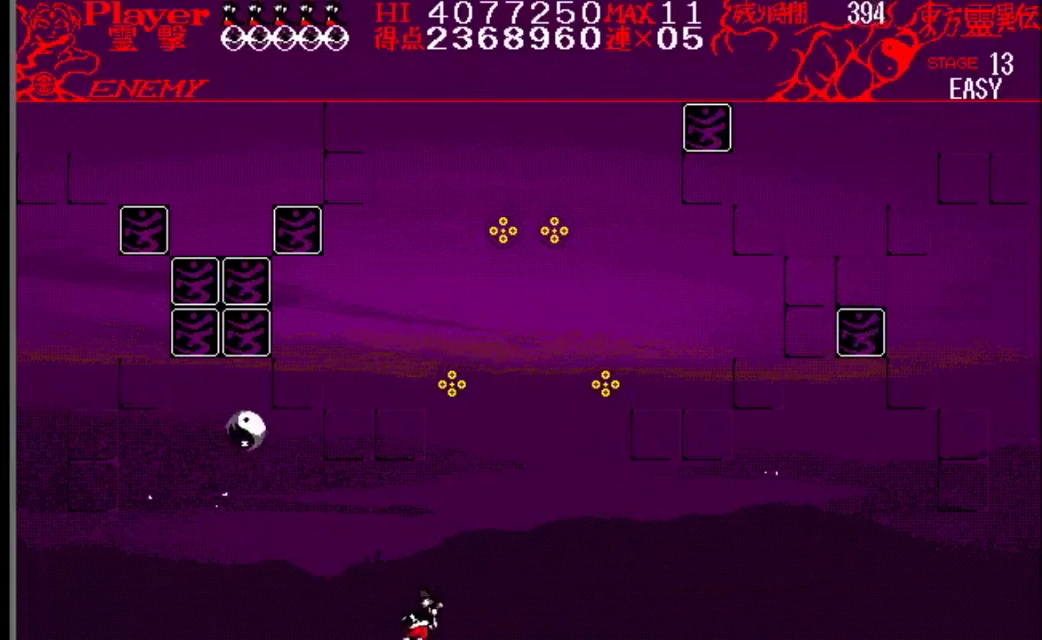
{"buttons": ["Y", "DPAD_LEFT"], "events": [[34, "DPAD_RIGHT", "up"], [284, "DPAD_LEFT", "down"], [334, "Y", "down"]]}
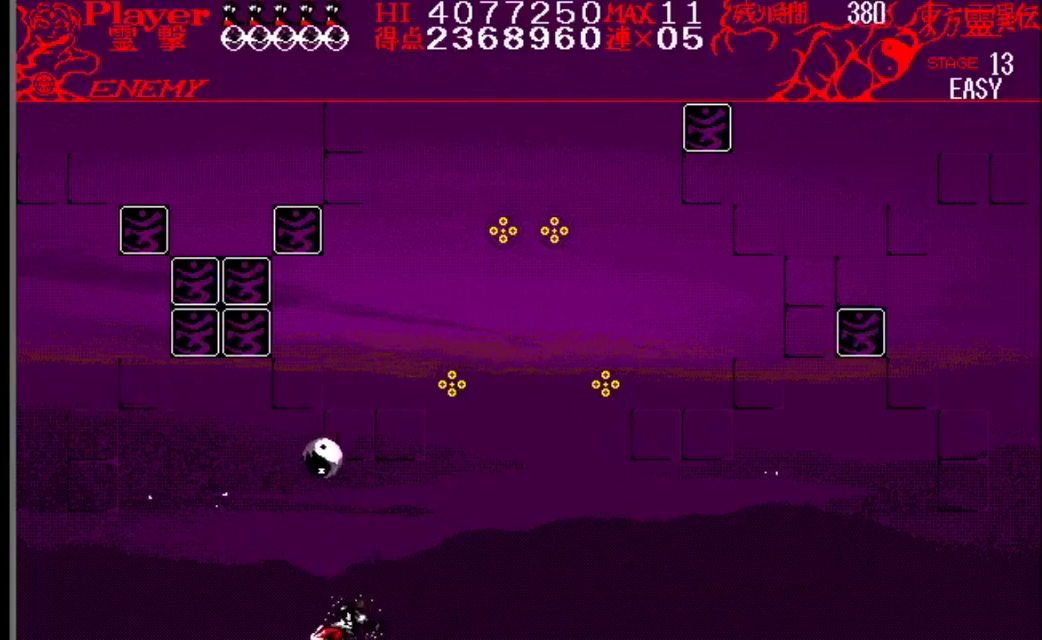
{"buttons": ["DPAD_RIGHT"], "events": [[83, "Y", "up"], [334, "DPAD_LEFT", "up"], [434, "DPAD_RIGHT", "down"]]}
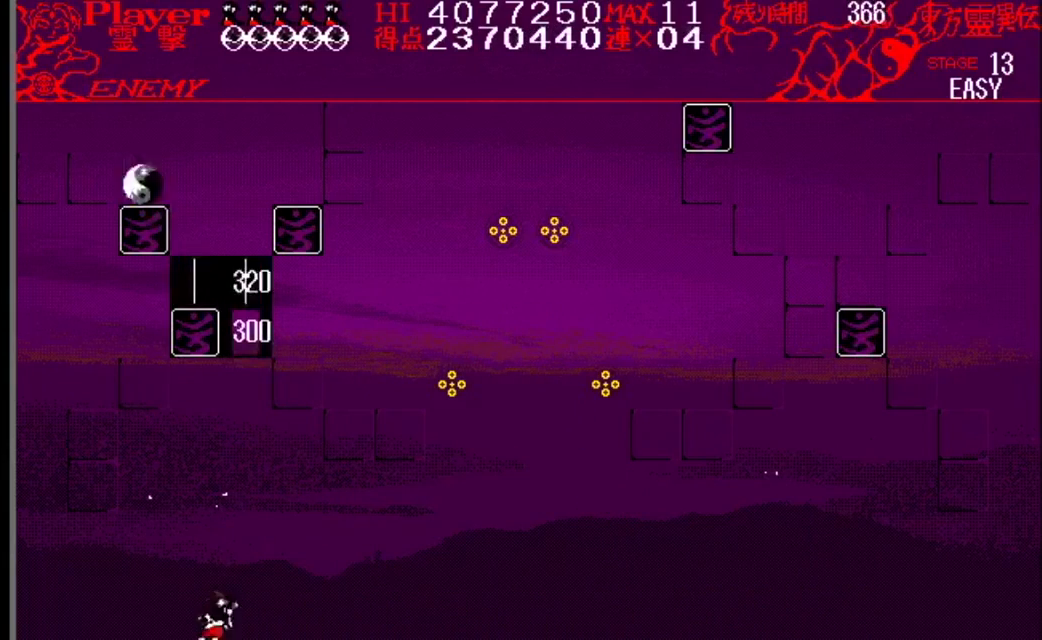
{"buttons": [], "events": [[468, "DPAD_RIGHT", "up"]]}
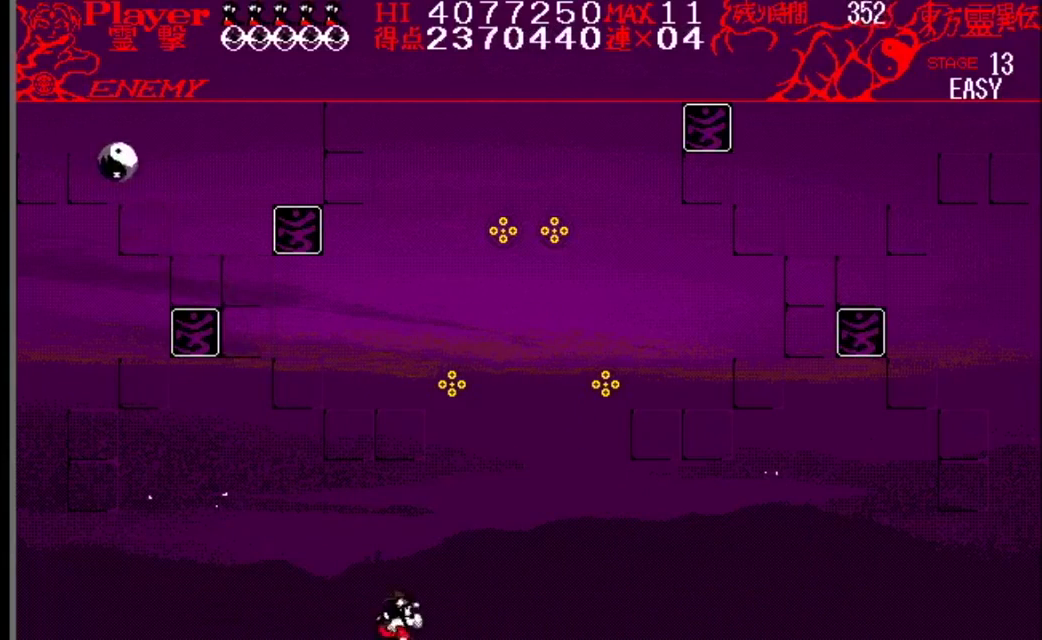
{"buttons": [], "events": [[217, "DPAD_RIGHT", "down"], [317, "DPAD_RIGHT", "up"]]}
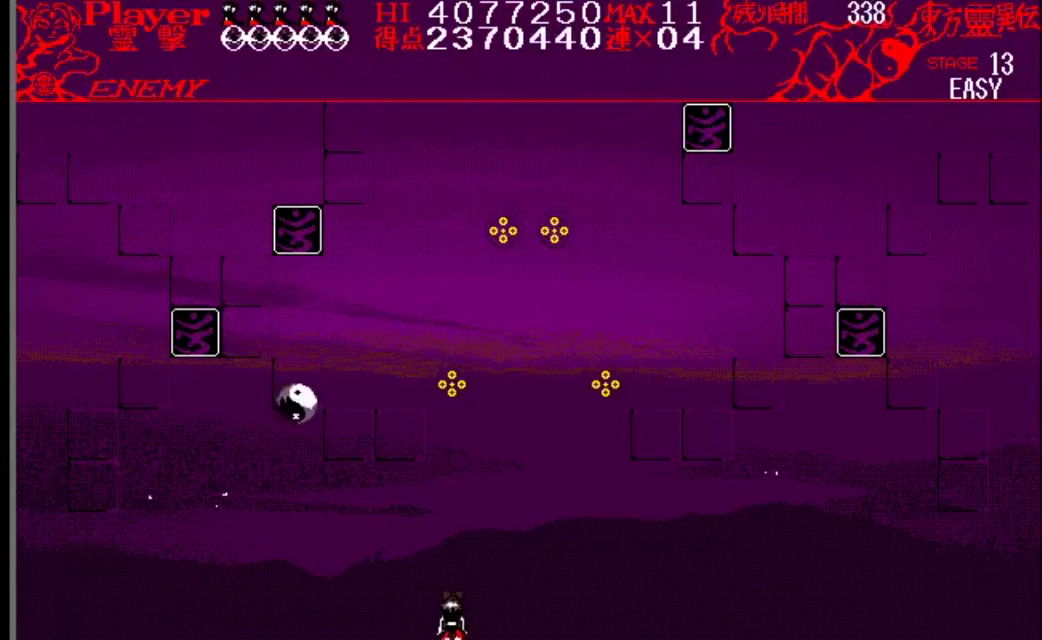
{"buttons": ["DPAD_LEFT"], "events": [[67, "DPAD_LEFT", "down"], [117, "Y", "down"], [367, "Y", "up"]]}
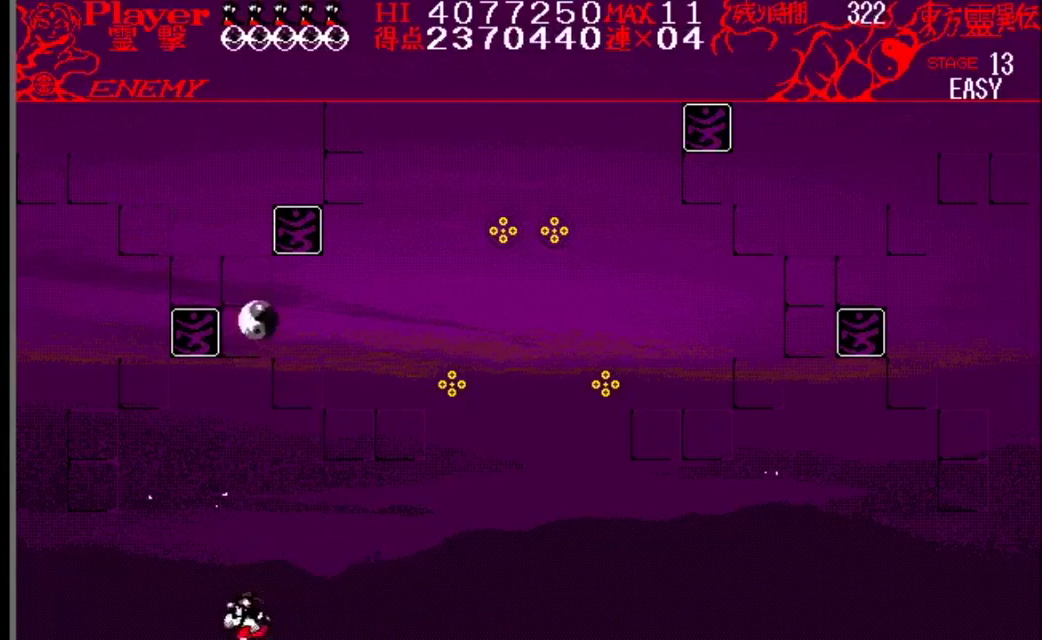
{"buttons": [], "events": [[67, "DPAD_LEFT", "up"], [217, "DPAD_RIGHT", "down"], [417, "DPAD_RIGHT", "up"]]}
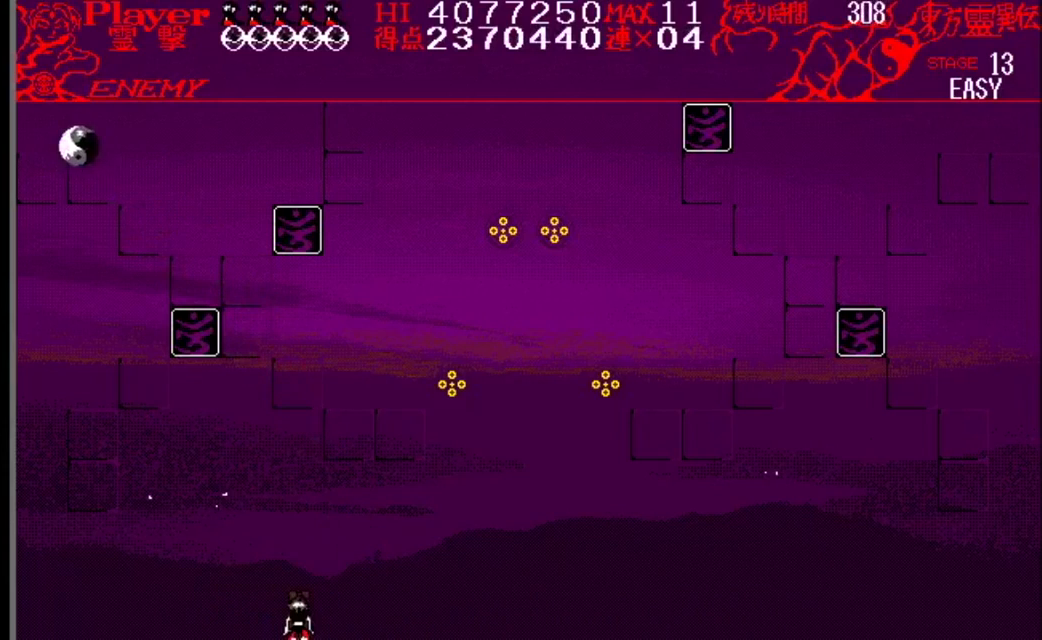
{"buttons": ["DPAD_RIGHT"], "events": [[451, "DPAD_RIGHT", "down"]]}
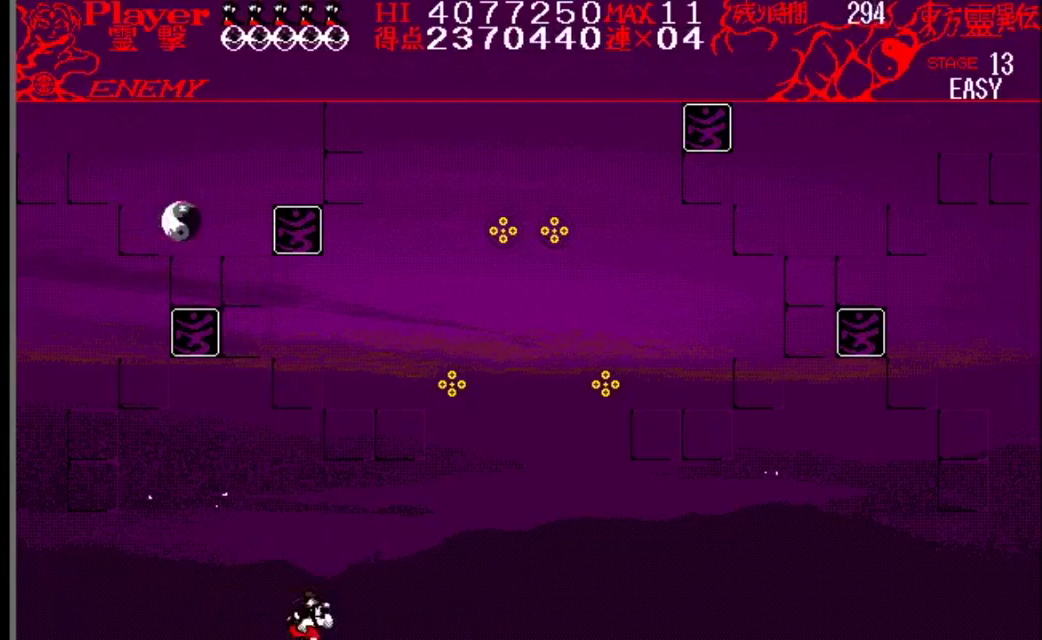
{"buttons": ["Y"], "events": [[100, "DPAD_RIGHT", "up"], [350, "Y", "down"]]}
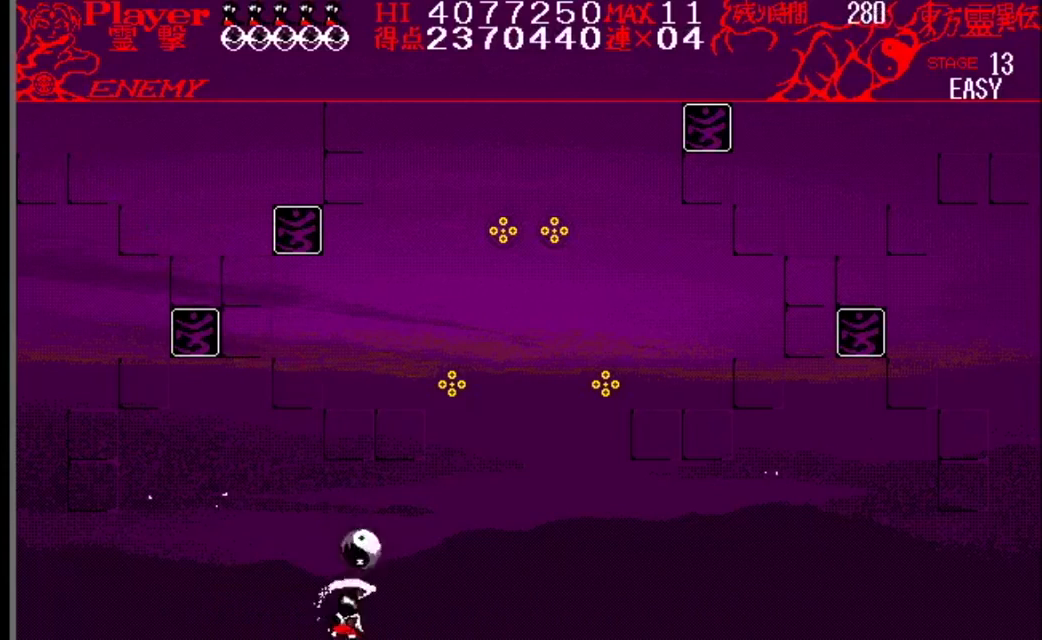
{"buttons": ["Y"], "events": [[217, "Y", "up"], [317, "Y", "down"], [451, "Y", "up"], [484, "Y", "down"]]}
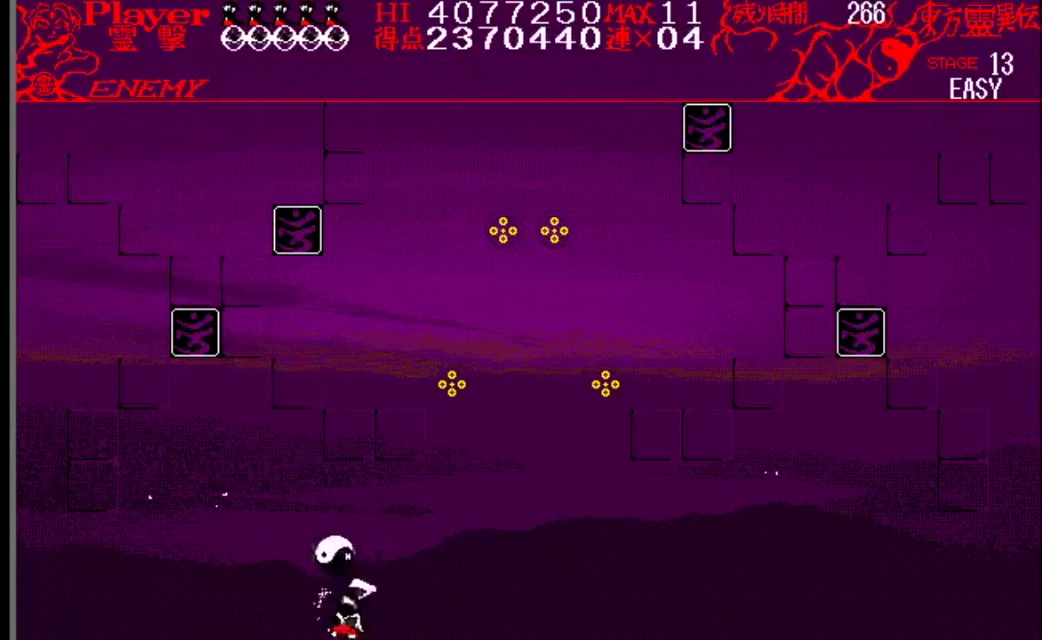
{"buttons": [], "events": [[67, "Y", "up"]]}
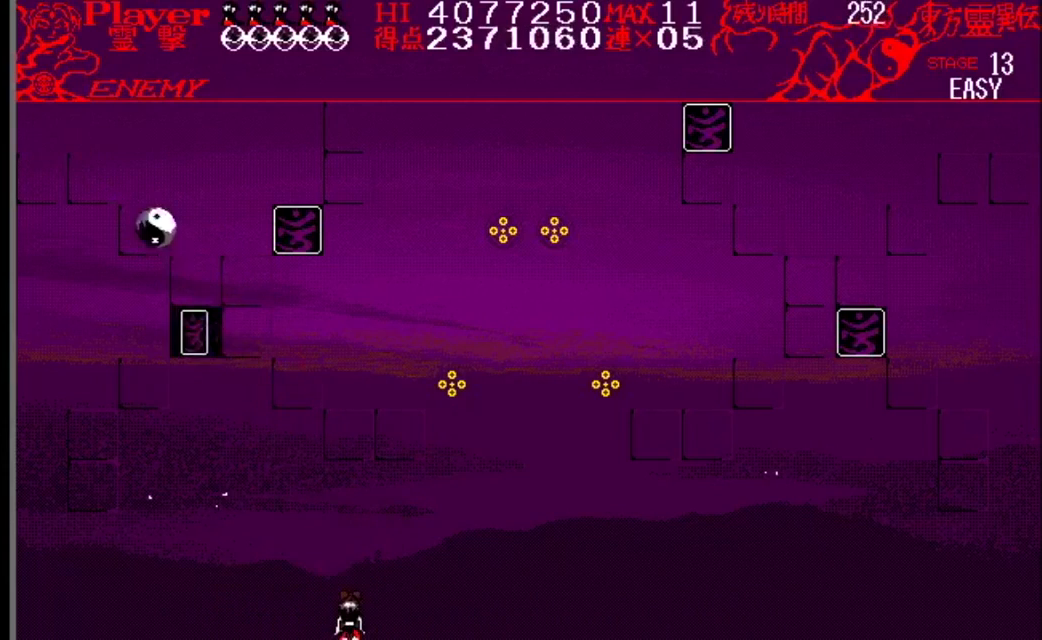
{"buttons": [], "events": []}